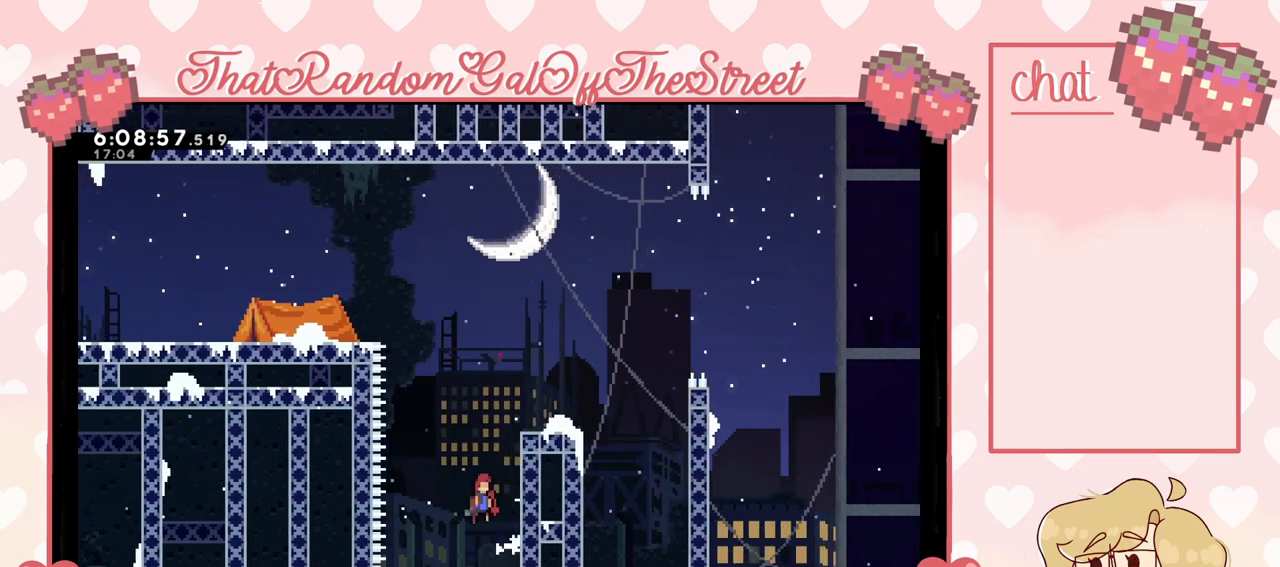
Gameplay with a controller (Xbox layout); each line is a JSON object with the inputs held at the frame after it. "events" lists button and stick changes between this image and that frame as [ms after this image, input, new state], when the widget could be followed in between. Not read: L3.
{"buttons": ["A", "L2"], "left_stick": "up-right", "right_stick": "center", "events": [[300, "A", "up"], [367, "L2", "down"], [400, "left_stick", "up-right"], [433, "A", "down"]]}
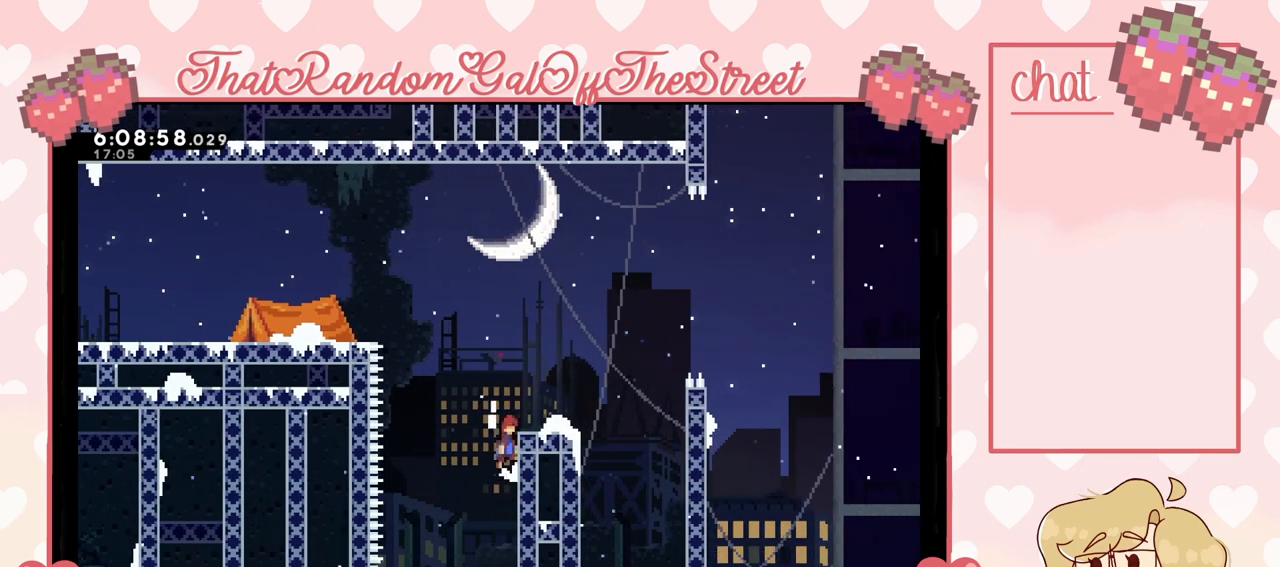
{"buttons": [], "left_stick": "left", "right_stick": "center"}
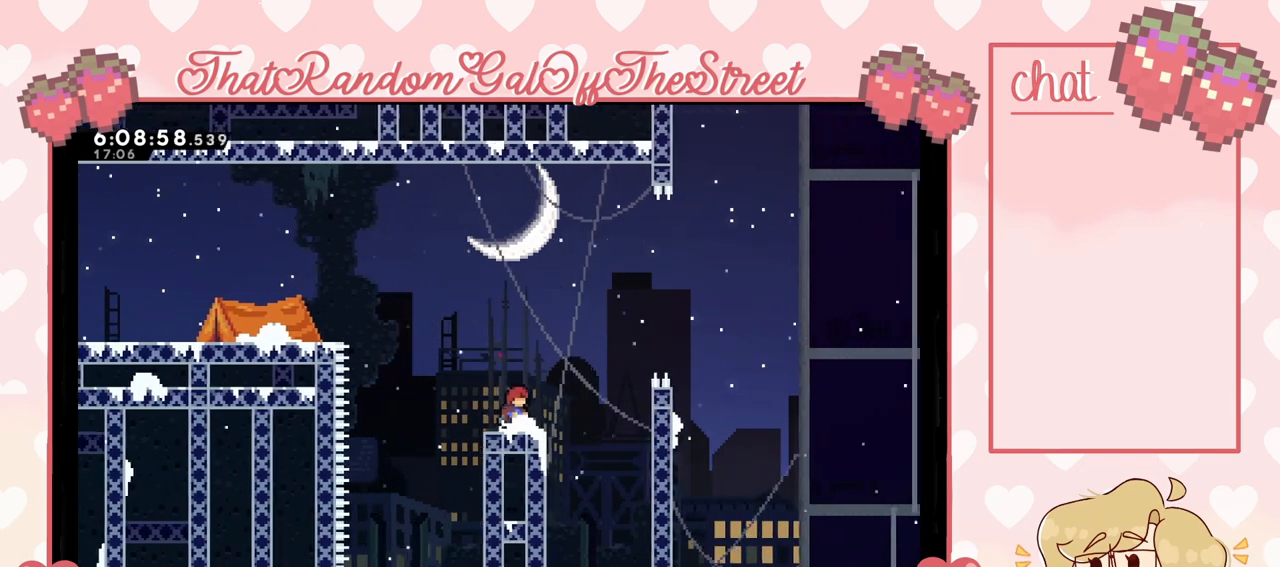
{"buttons": ["A"], "left_stick": "left", "right_stick": "center", "events": [[233, "A", "down"]]}
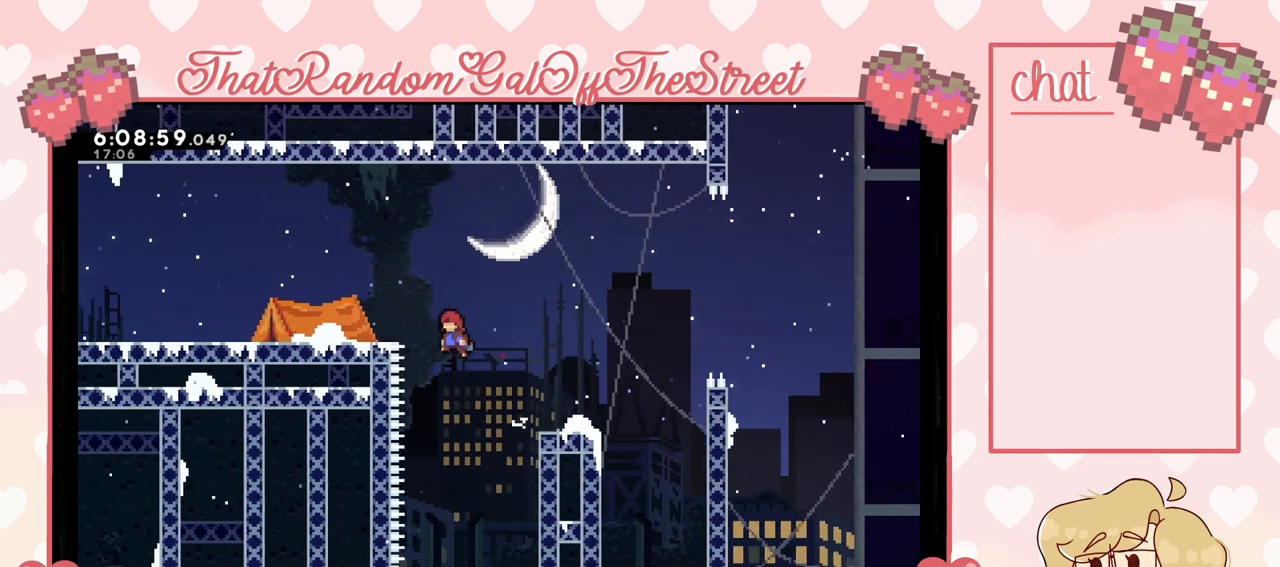
{"buttons": ["L2"], "left_stick": "left", "right_stick": "center", "events": [[167, "L2", "down"], [333, "A", "up"]]}
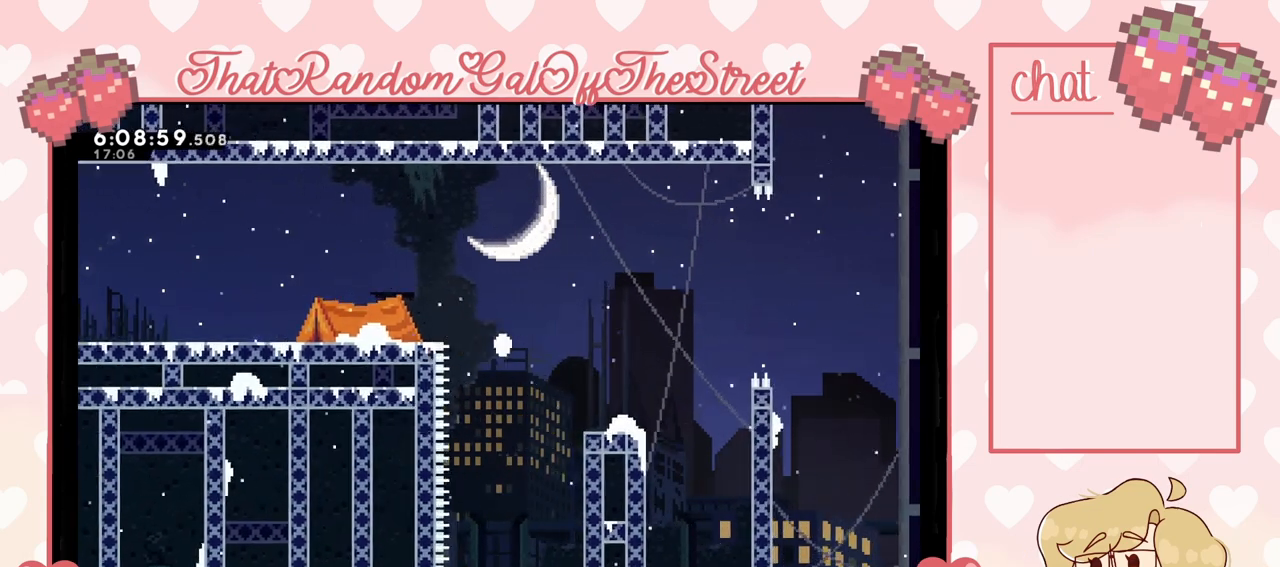
{"buttons": ["A", "X", "Y"], "left_stick": "center", "right_stick": "center", "events": [[33, "A", "down"], [33, "B", "down"], [33, "L2", "up"], [33, "X", "down"], [33, "Y", "down"], [233, "A", "up"], [233, "X", "up"], [233, "Y", "up"], [267, "B", "up"], [333, "A", "down"], [333, "B", "down"], [333, "Y", "down"], [367, "X", "down"], [367, "left_stick", "center"], [500, "B", "up"]]}
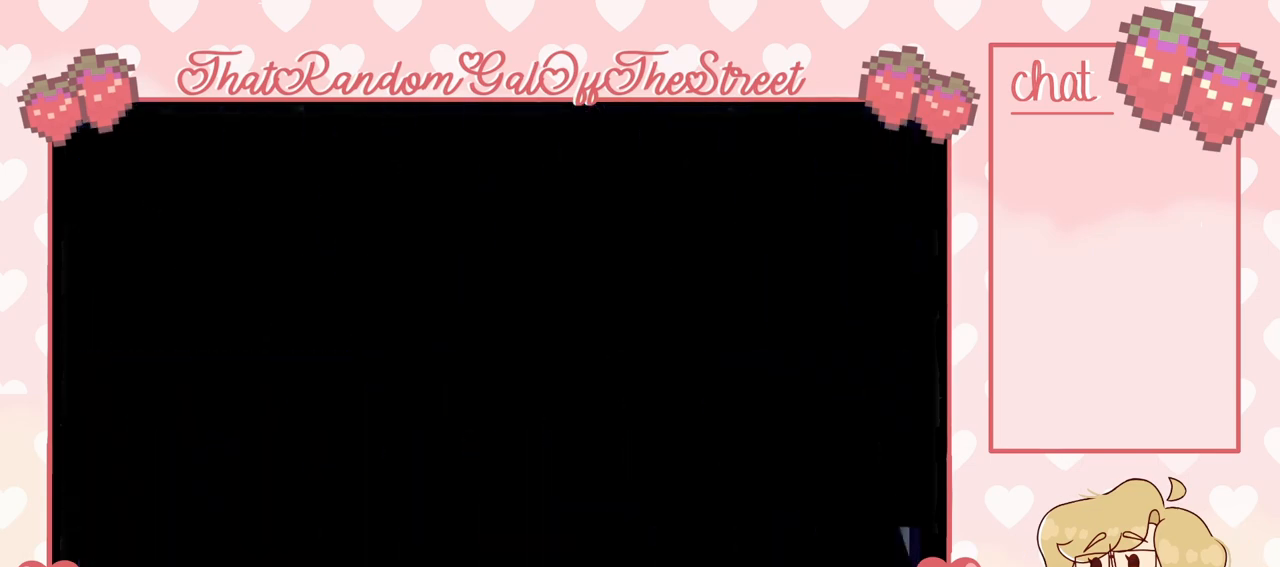
{"buttons": [], "left_stick": "center", "right_stick": "center", "events": [[33, "A", "up"], [33, "X", "up"], [33, "Y", "up"]]}
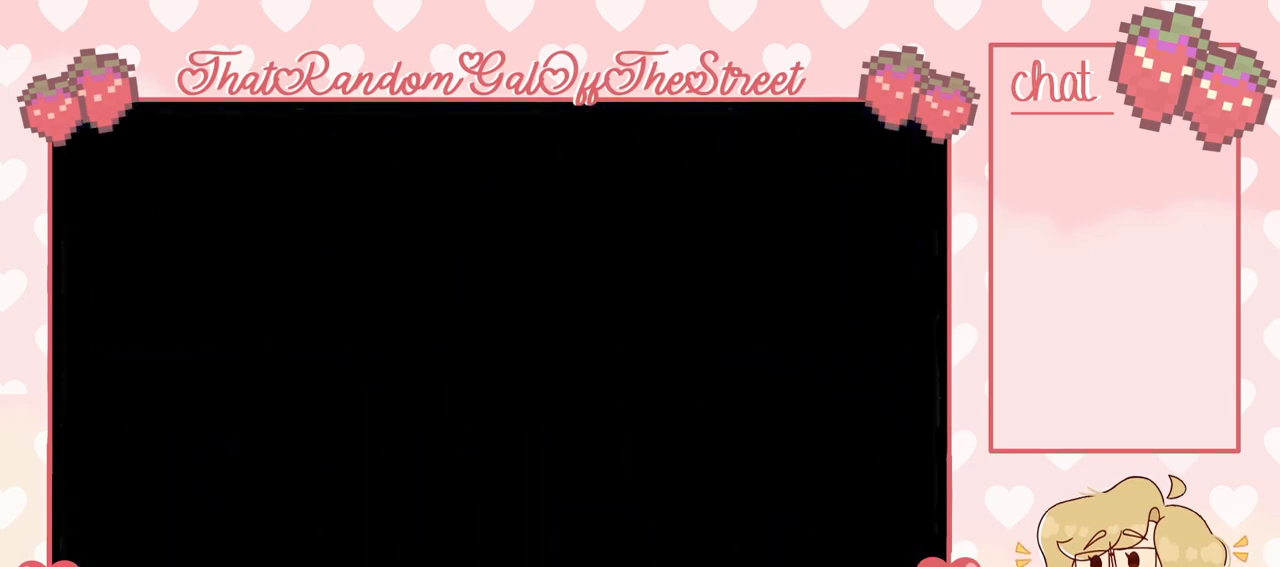
{"buttons": [], "left_stick": "center", "right_stick": "center", "events": []}
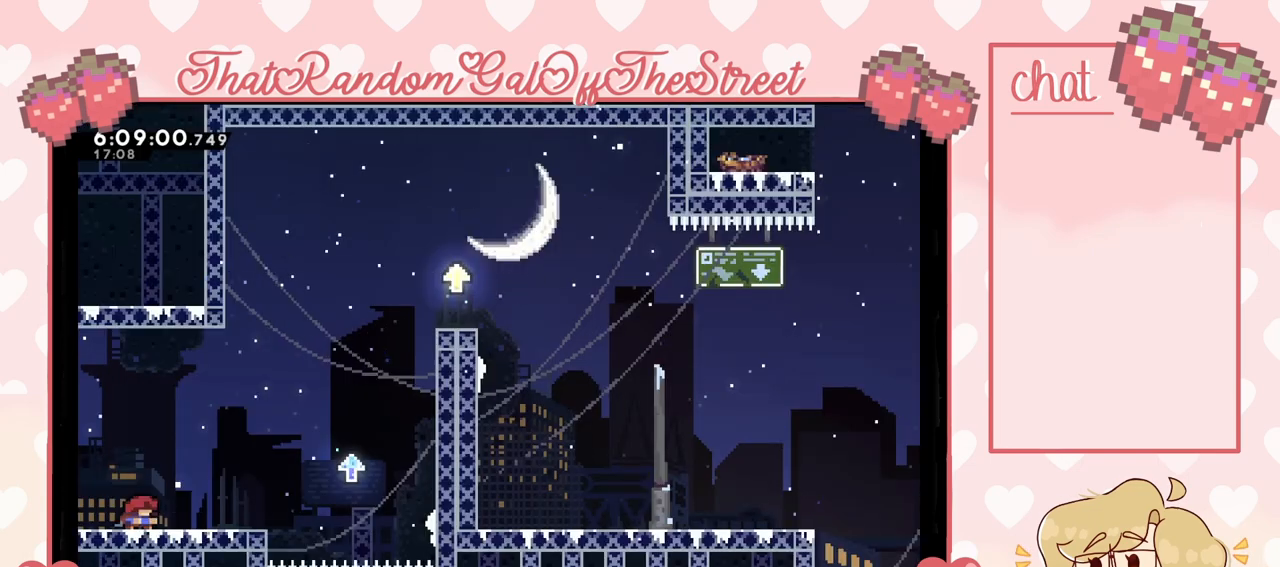
{"buttons": [], "left_stick": "right", "right_stick": "center", "events": [[267, "left_stick", "right"]]}
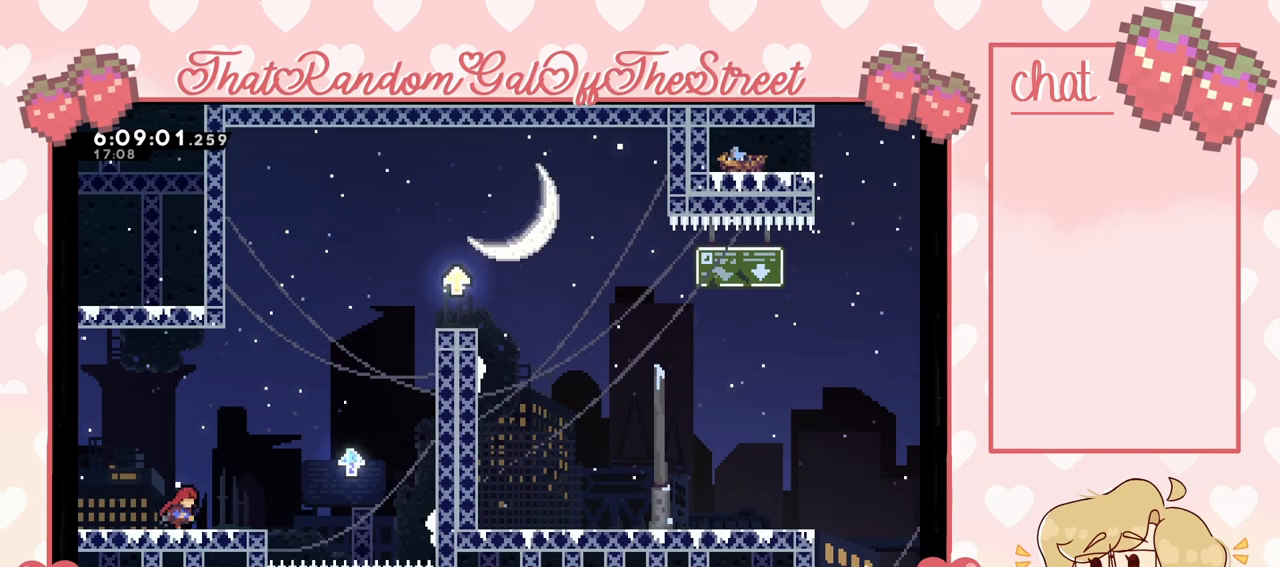
{"buttons": ["A"], "left_stick": "right", "right_stick": "center", "events": [[367, "A", "down"]]}
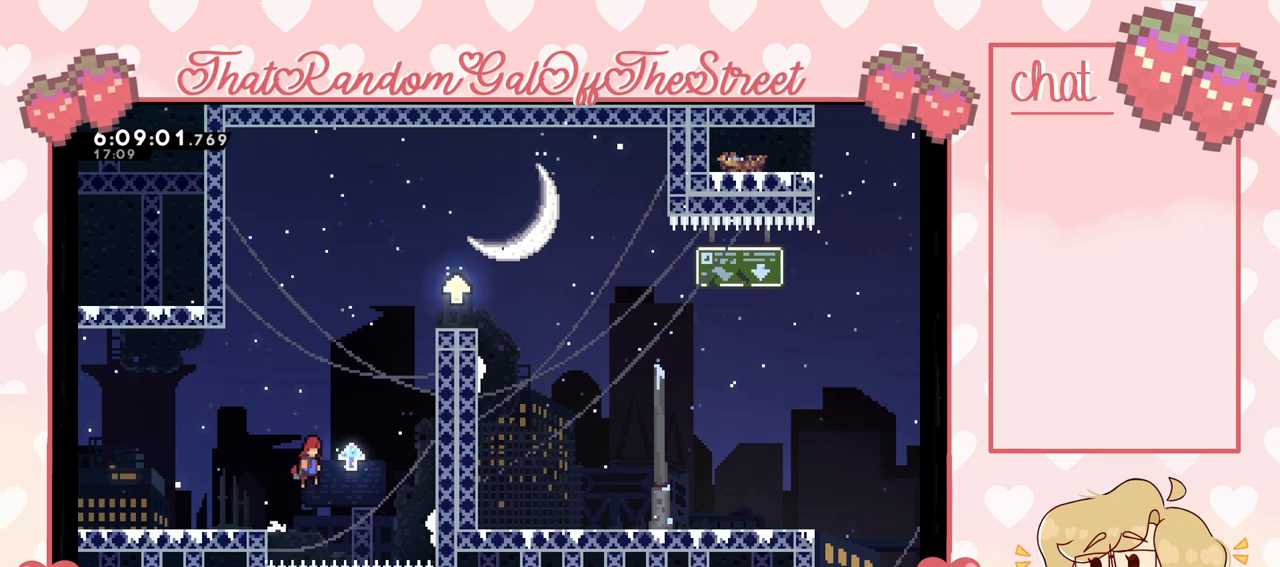
{"buttons": [], "left_stick": "up-right", "right_stick": "center", "events": [[167, "A", "up"], [233, "A", "down"], [267, "left_stick", "up-right"], [500, "A", "up"]]}
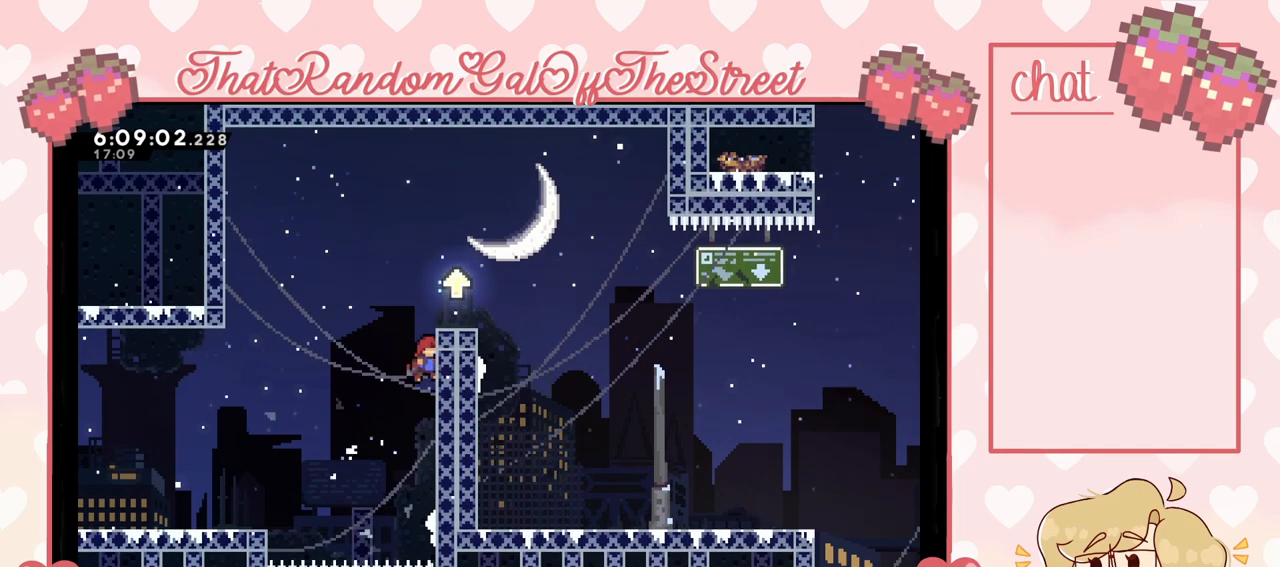
{"buttons": ["A", "L2"], "left_stick": "up", "right_stick": "center", "events": [[33, "L2", "down"], [67, "left_stick", "up"], [500, "A", "down"]]}
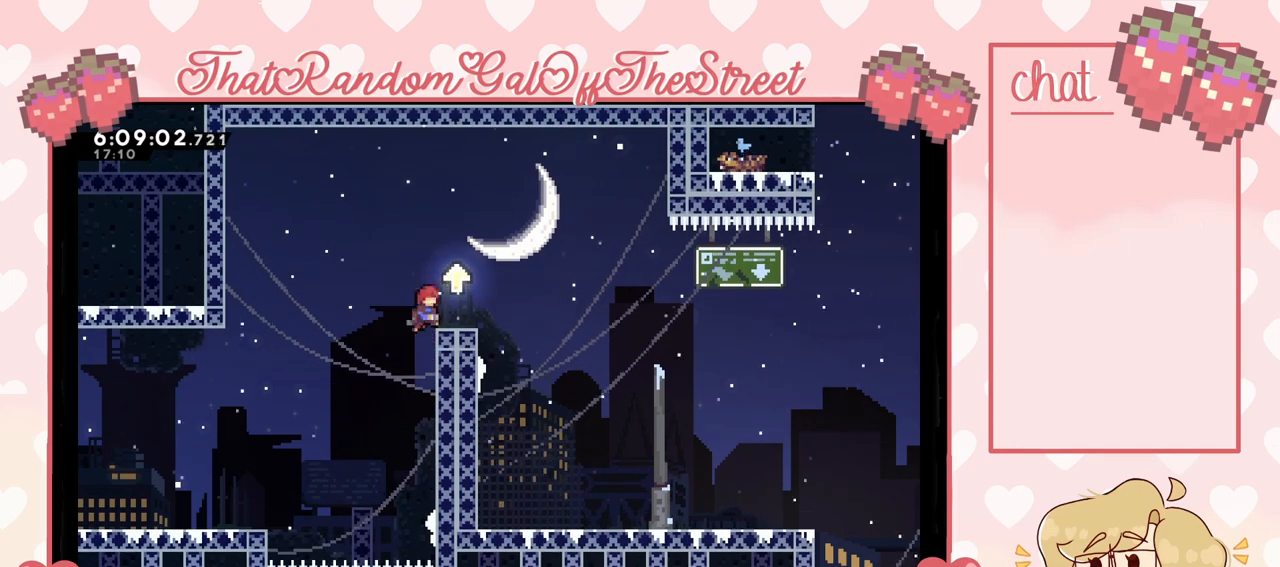
{"buttons": ["A"], "left_stick": "right", "right_stick": "center", "events": [[33, "left_stick", "up-right"], [133, "L2", "up"], [133, "left_stick", "right"]]}
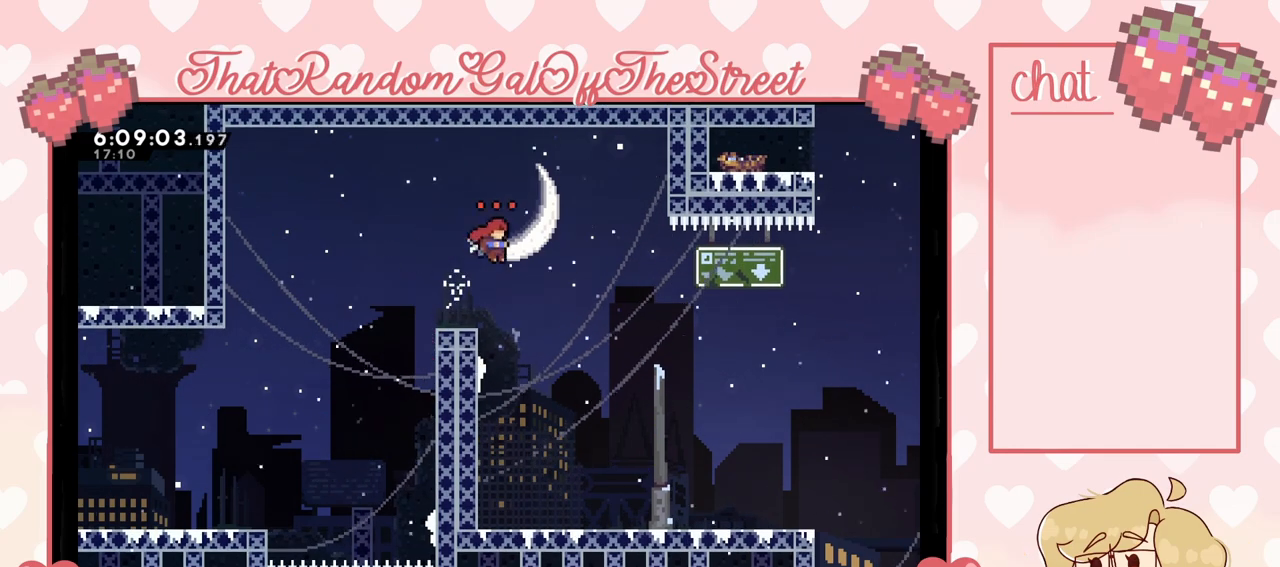
{"buttons": ["A"], "left_stick": "right", "right_stick": "center", "events": [[33, "A", "up"], [433, "A", "down"]]}
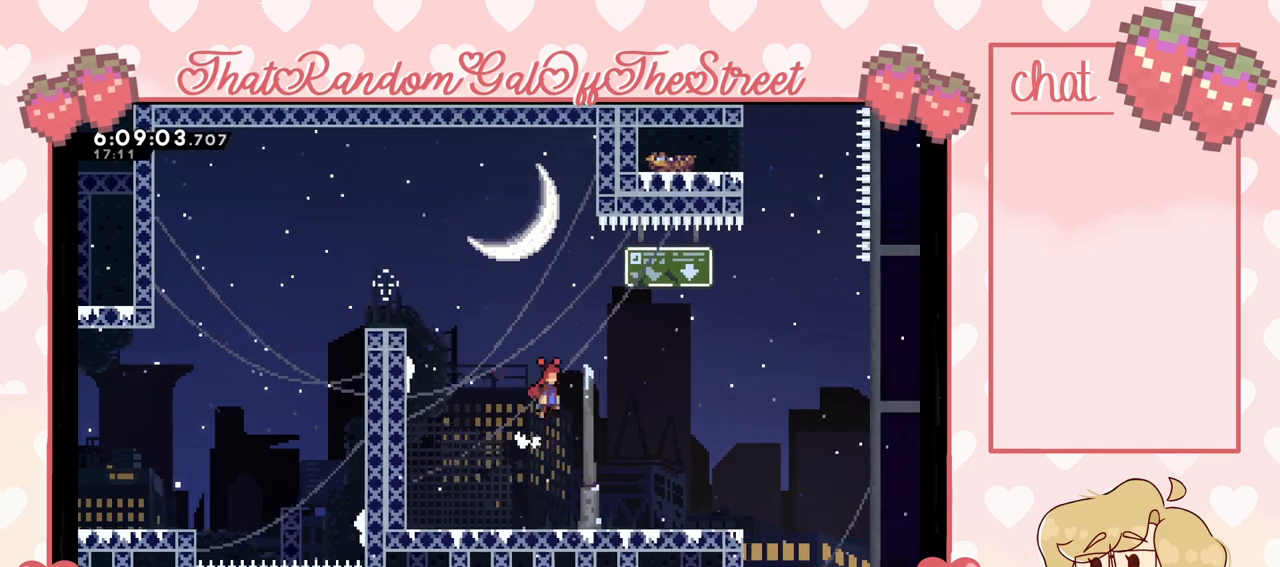
{"buttons": [], "left_stick": "right", "right_stick": "center", "events": [[467, "A", "up"]]}
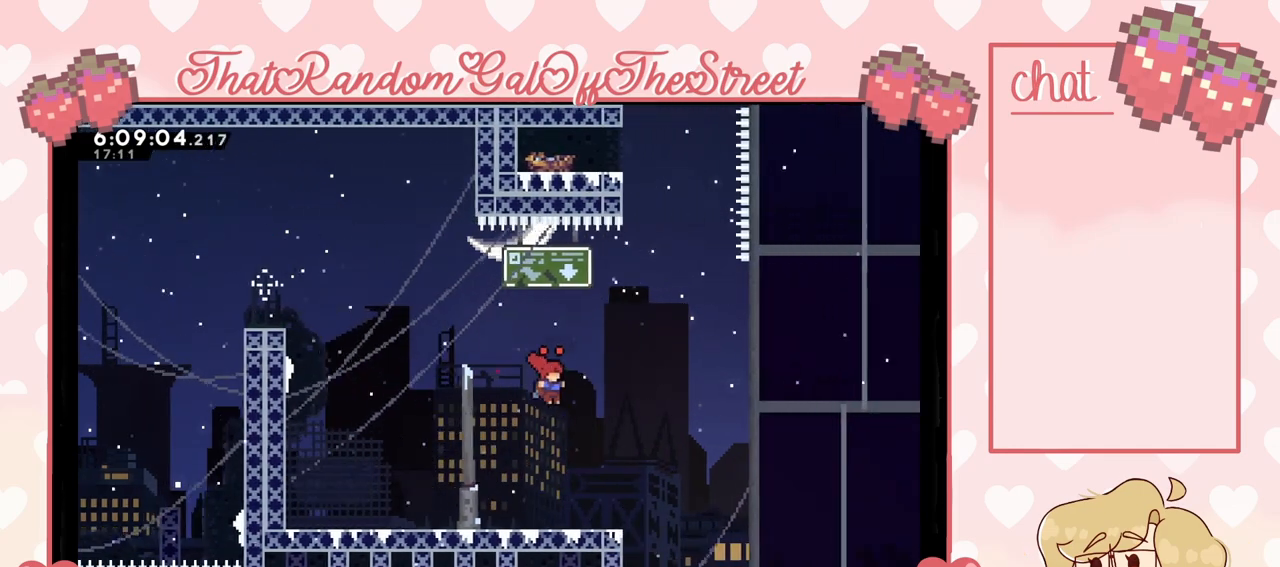
{"buttons": [], "left_stick": "right", "right_stick": "center", "events": [[233, "A", "down"], [367, "A", "up"]]}
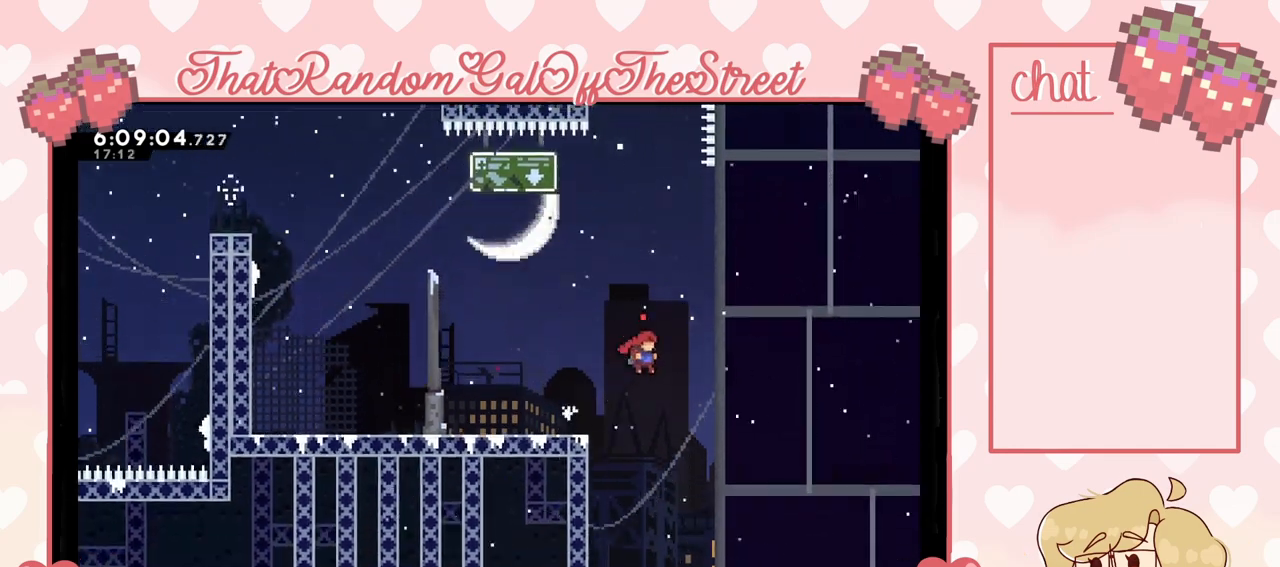
{"buttons": [], "left_stick": "center", "right_stick": "center", "events": [[100, "left_stick", "center"]]}
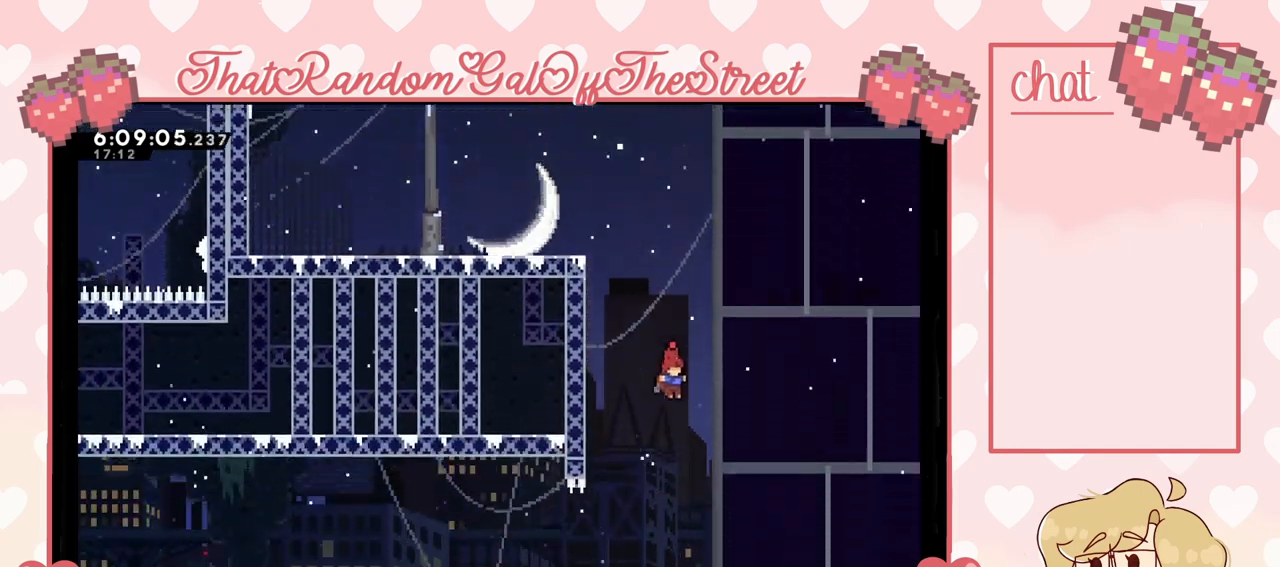
{"buttons": [], "left_stick": "right", "right_stick": "center", "events": [[33, "left_stick", "right"]]}
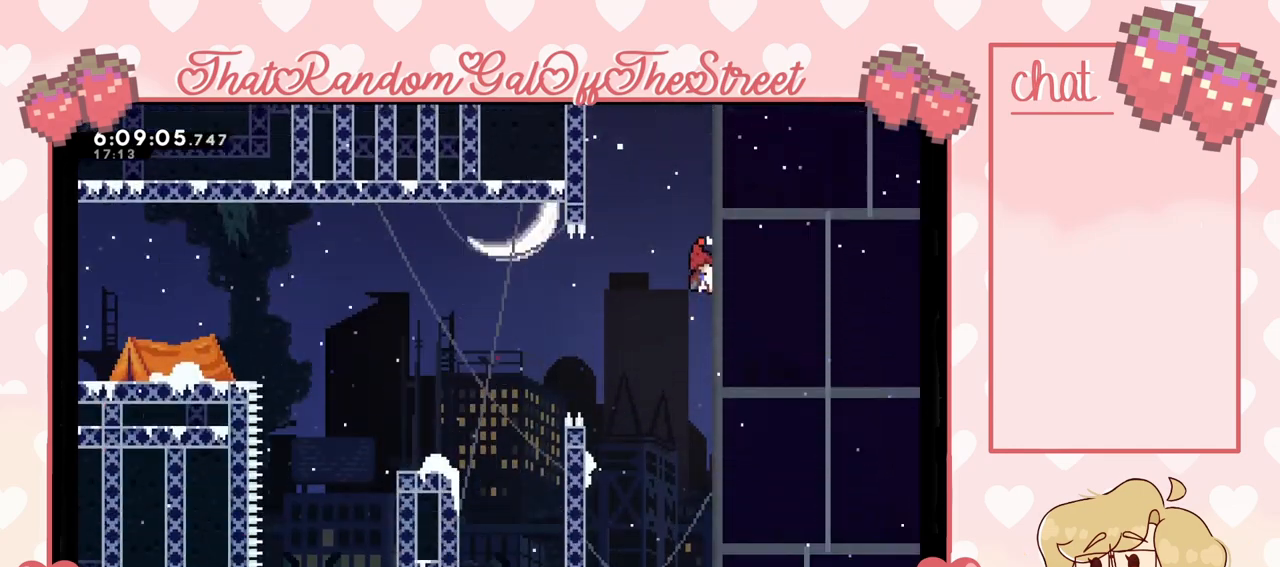
{"buttons": ["A"], "left_stick": "up-left", "right_stick": "center"}
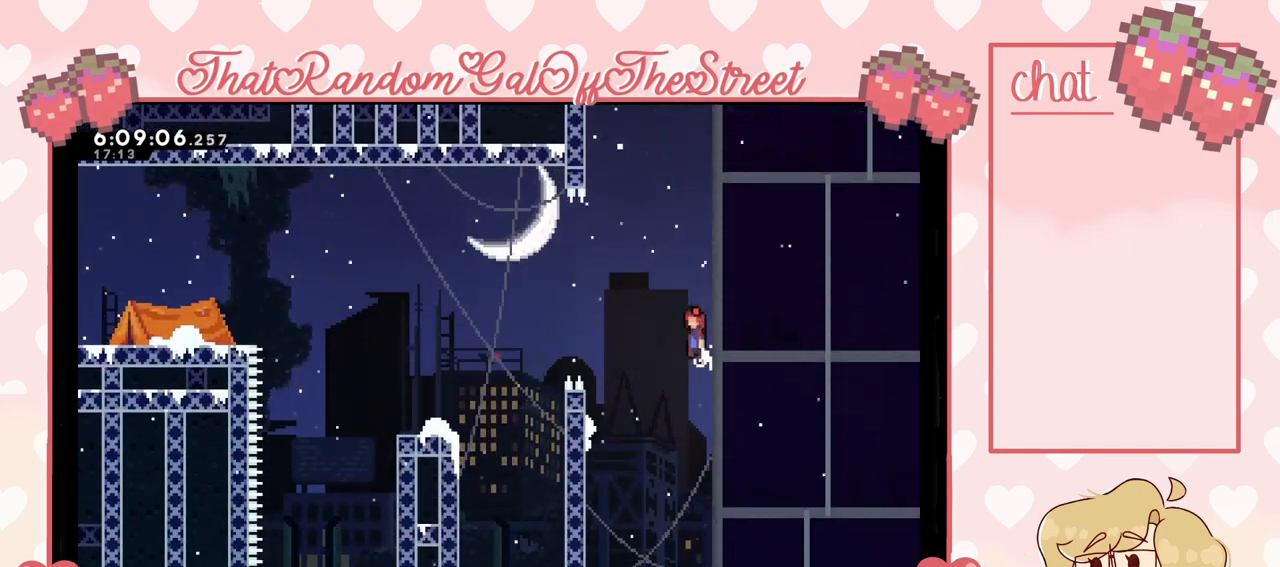
{"buttons": ["A"], "left_stick": "left", "right_stick": "center", "events": [[333, "left_stick", "center"], [433, "left_stick", "left"]]}
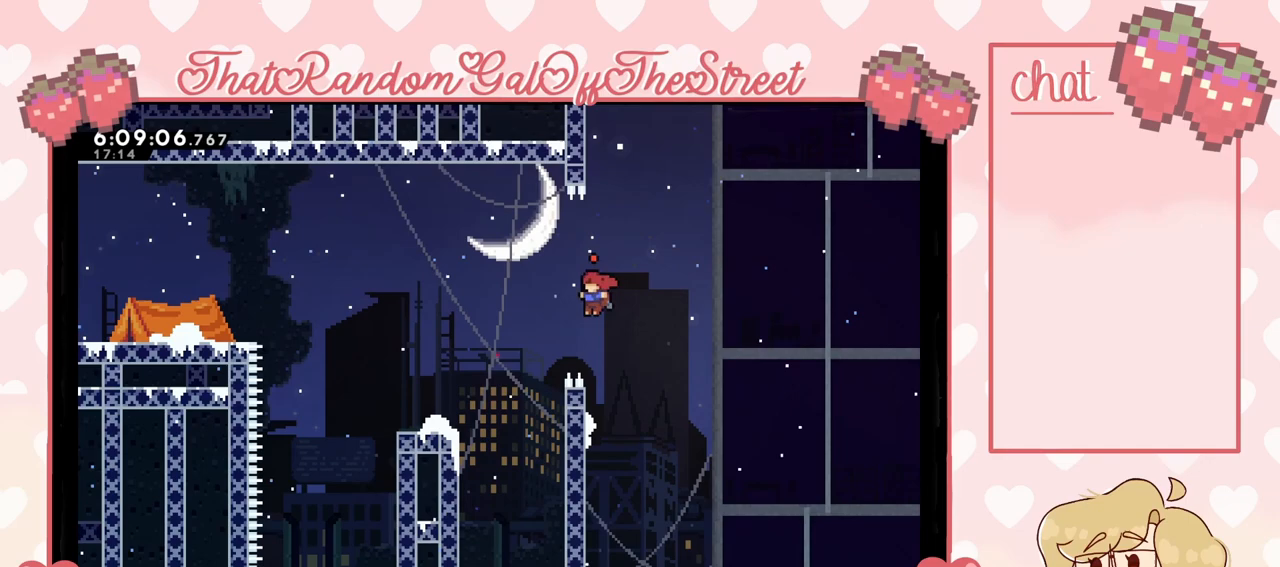
{"buttons": ["L2"], "left_stick": "right", "right_stick": "center", "events": [[233, "left_stick", "right"], [367, "L2", "down"], [500, "A", "up"]]}
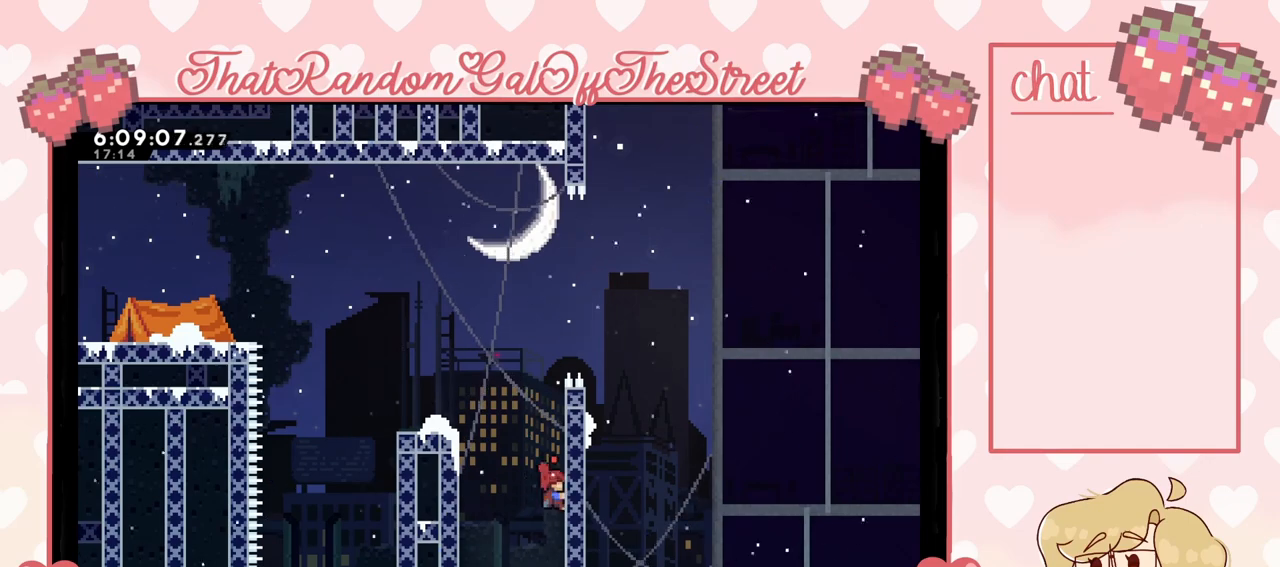
{"buttons": ["A"], "left_stick": "left", "right_stick": "center", "events": [[67, "left_stick", "up-right"], [233, "left_stick", "center"], [300, "left_stick", "left"], [367, "A", "down"], [400, "L2", "up"]]}
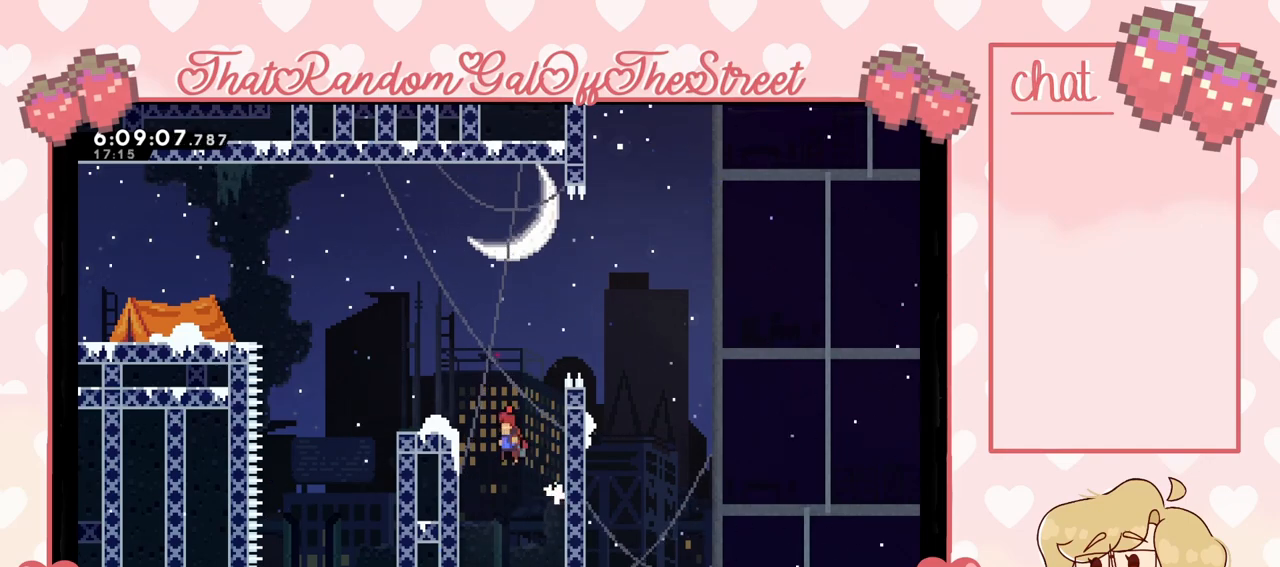
{"buttons": ["A", "L2"], "left_stick": "up-left", "right_stick": "center", "events": [[33, "A", "up"], [100, "L2", "down"], [167, "left_stick", "up-left"], [367, "A", "down"]]}
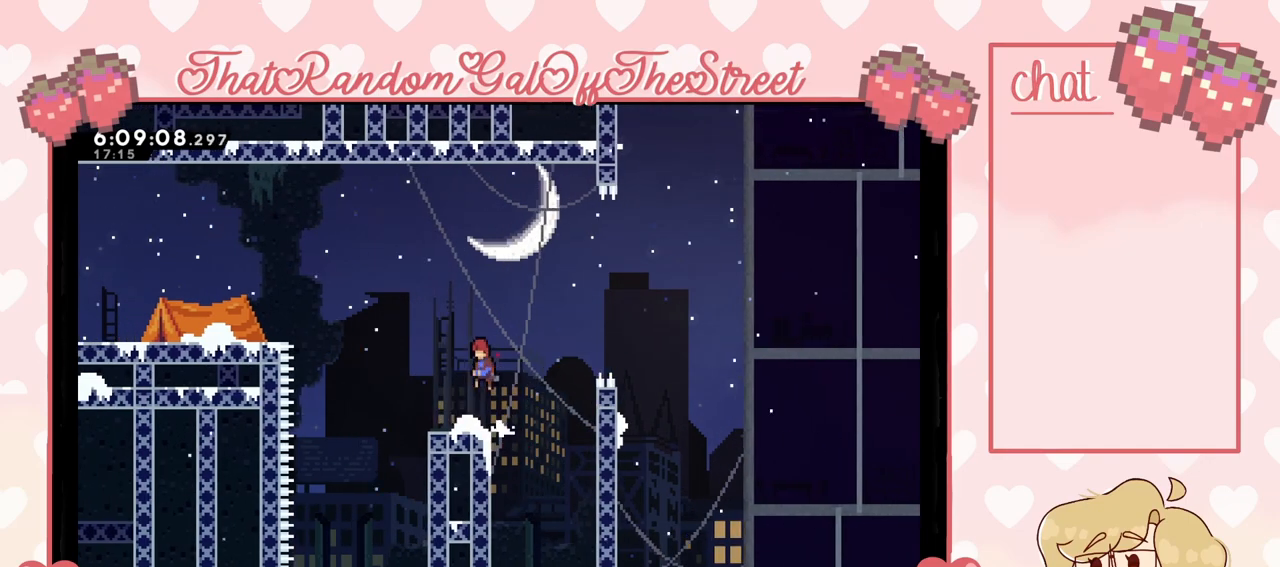
{"buttons": ["A"], "left_stick": "up-left", "right_stick": "center", "events": [[33, "L2", "up"], [233, "A", "up"], [400, "A", "down"]]}
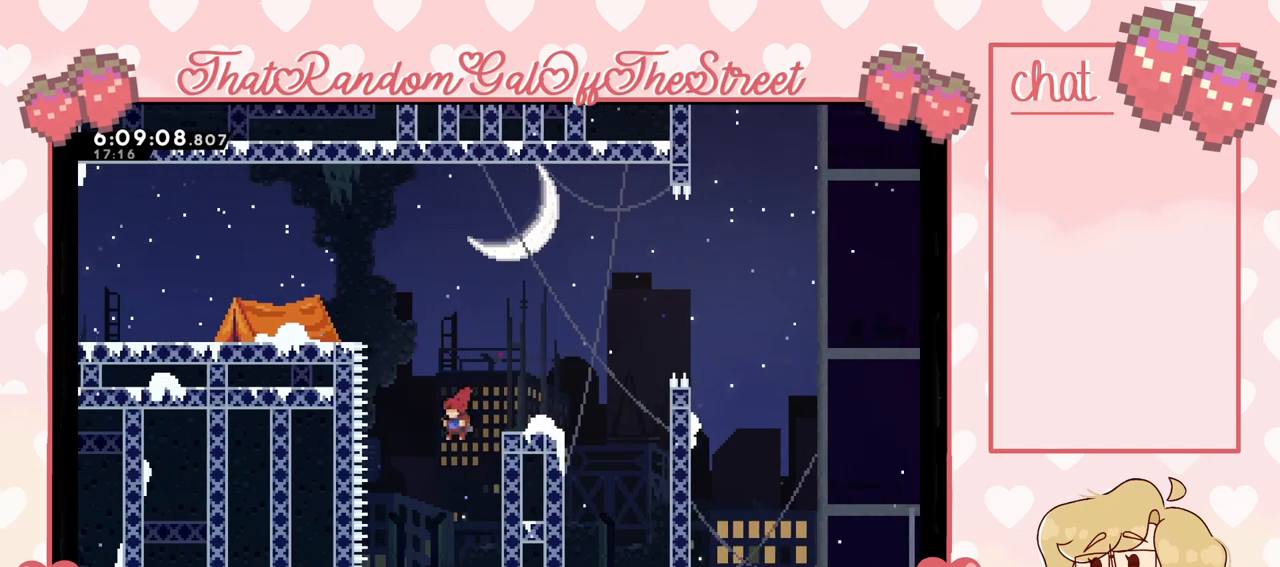
{"buttons": [], "left_stick": "center", "right_stick": "center", "events": [[267, "A", "up"], [367, "left_stick", "center"]]}
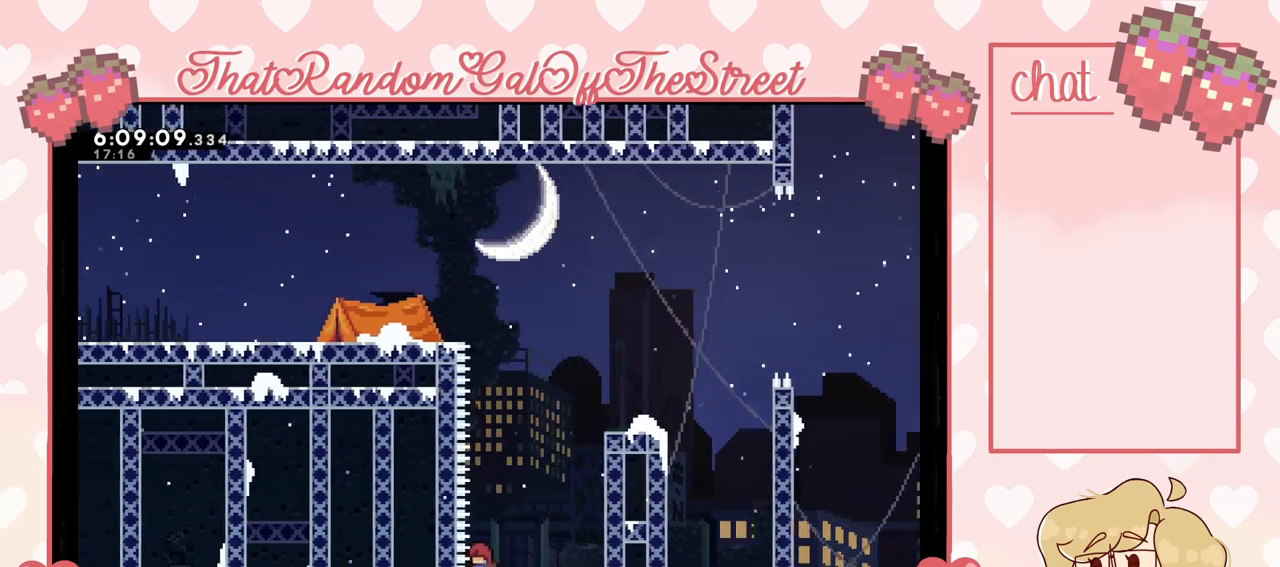
{"buttons": [], "left_stick": "center", "right_stick": "center", "events": [[267, "B", "down"], [300, "Y", "down"], [333, "A", "down"], [333, "X", "down"], [433, "A", "up"], [433, "B", "up"], [500, "X", "up"], [500, "Y", "up"]]}
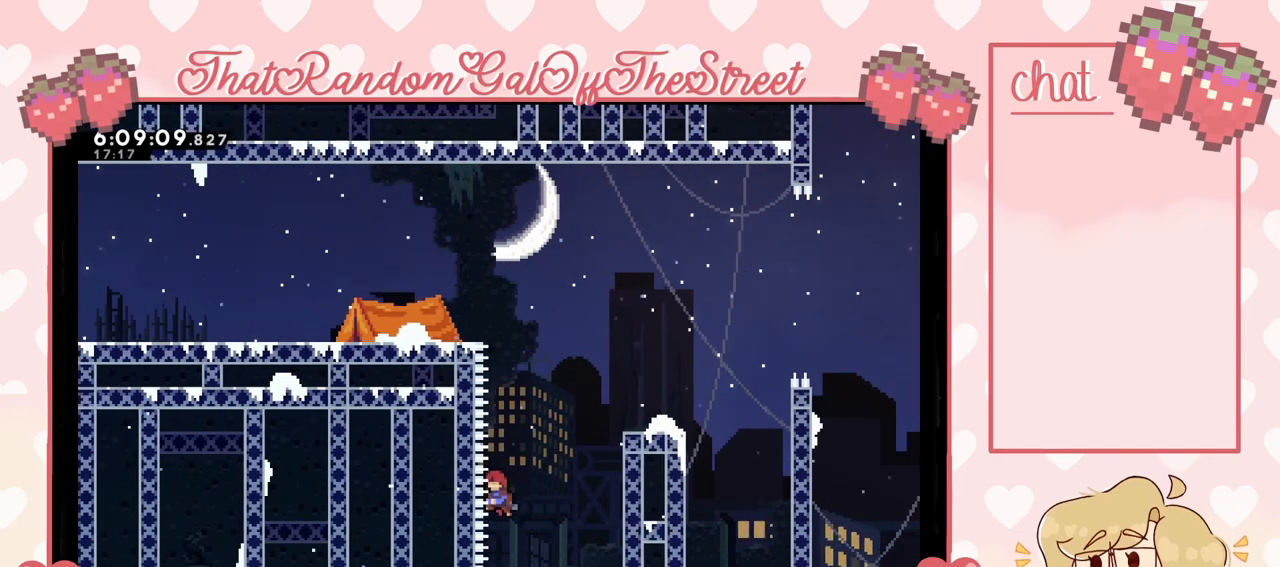
{"buttons": ["DPAD_DOWN", "START"], "left_stick": "center", "right_stick": "center", "events": [[433, "START", "down"], [500, "DPAD_DOWN", "down"]]}
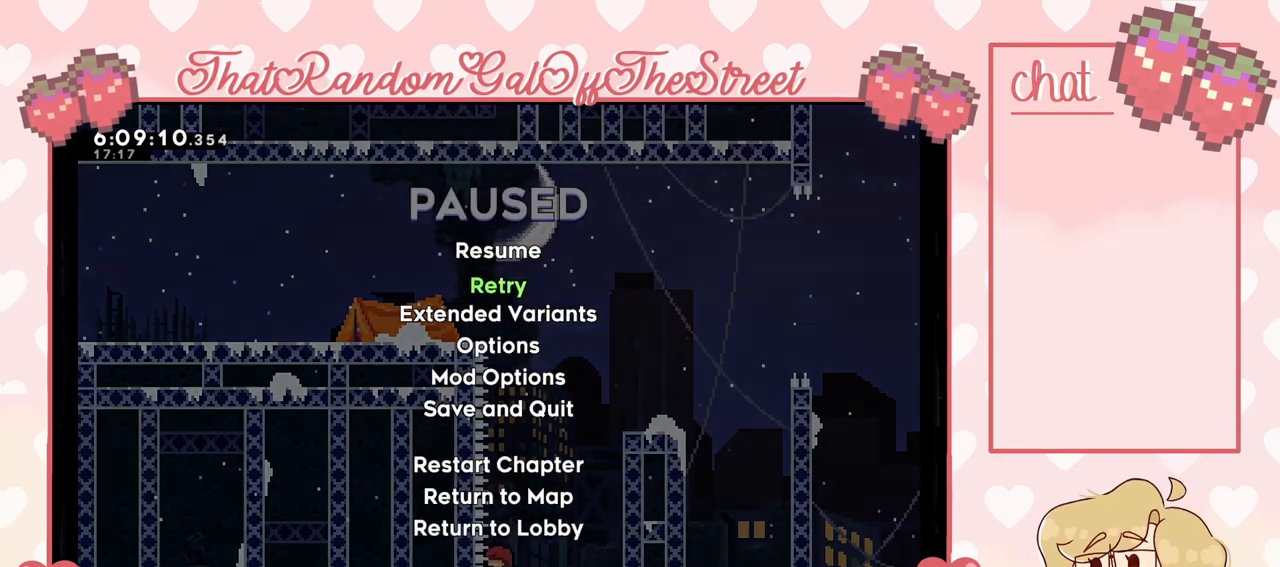
{"buttons": [], "left_stick": "center", "right_stick": "center", "events": [[33, "START", "up"], [67, "DPAD_DOWN", "up"], [133, "A", "down"], [200, "A", "up"]]}
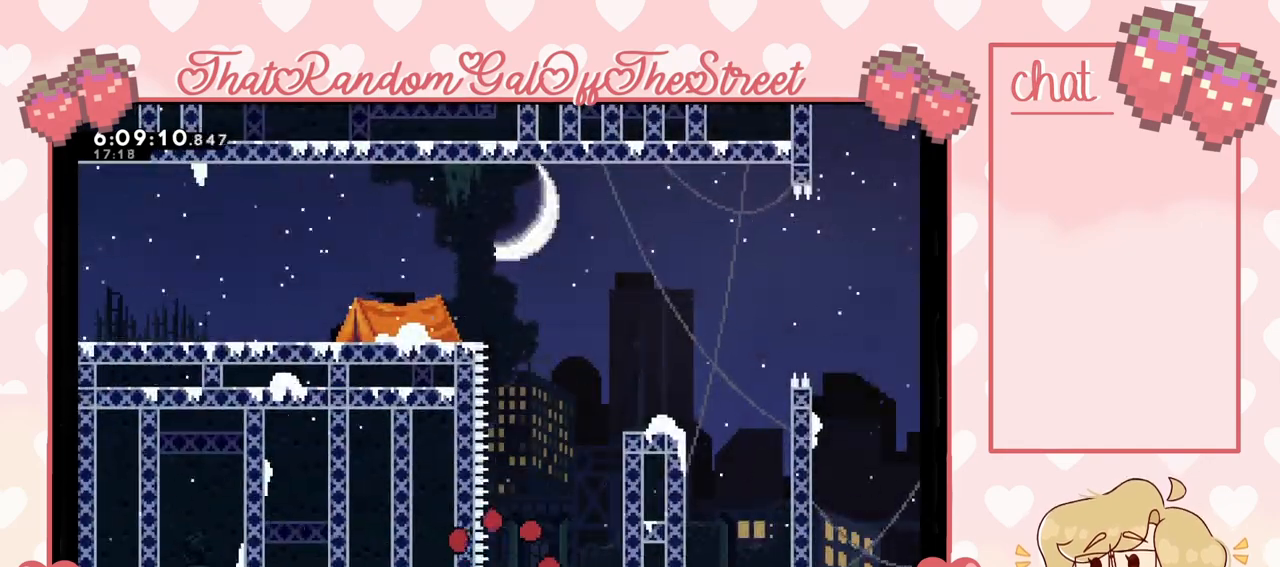
{"buttons": [], "left_stick": "center", "right_stick": "center", "events": []}
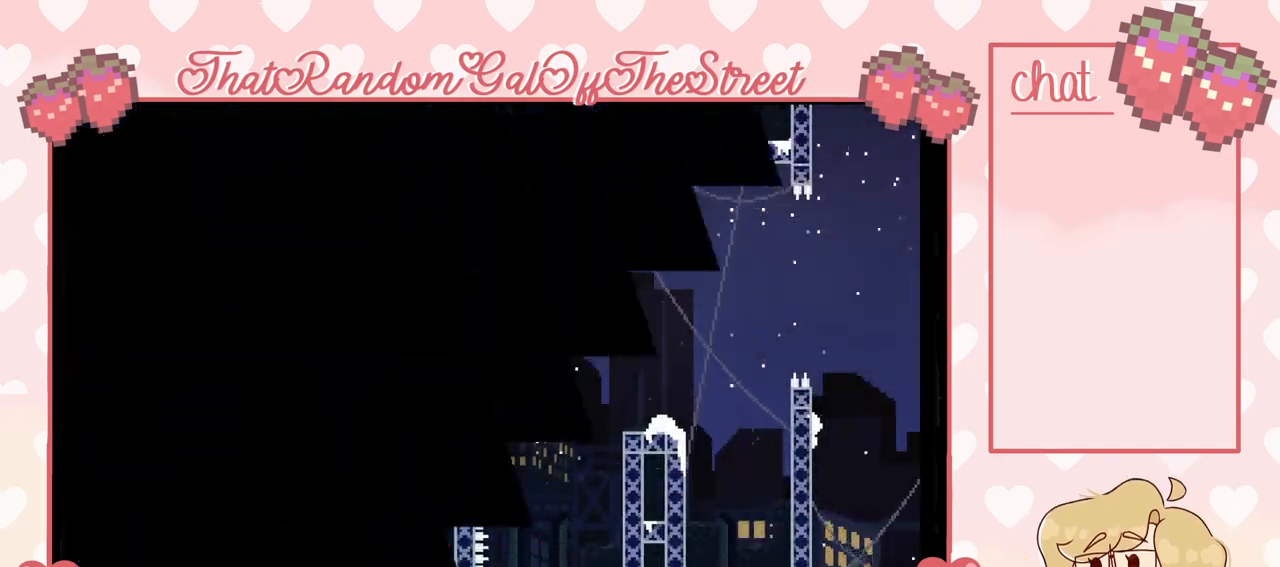
{"buttons": [], "left_stick": "center", "right_stick": "center", "events": []}